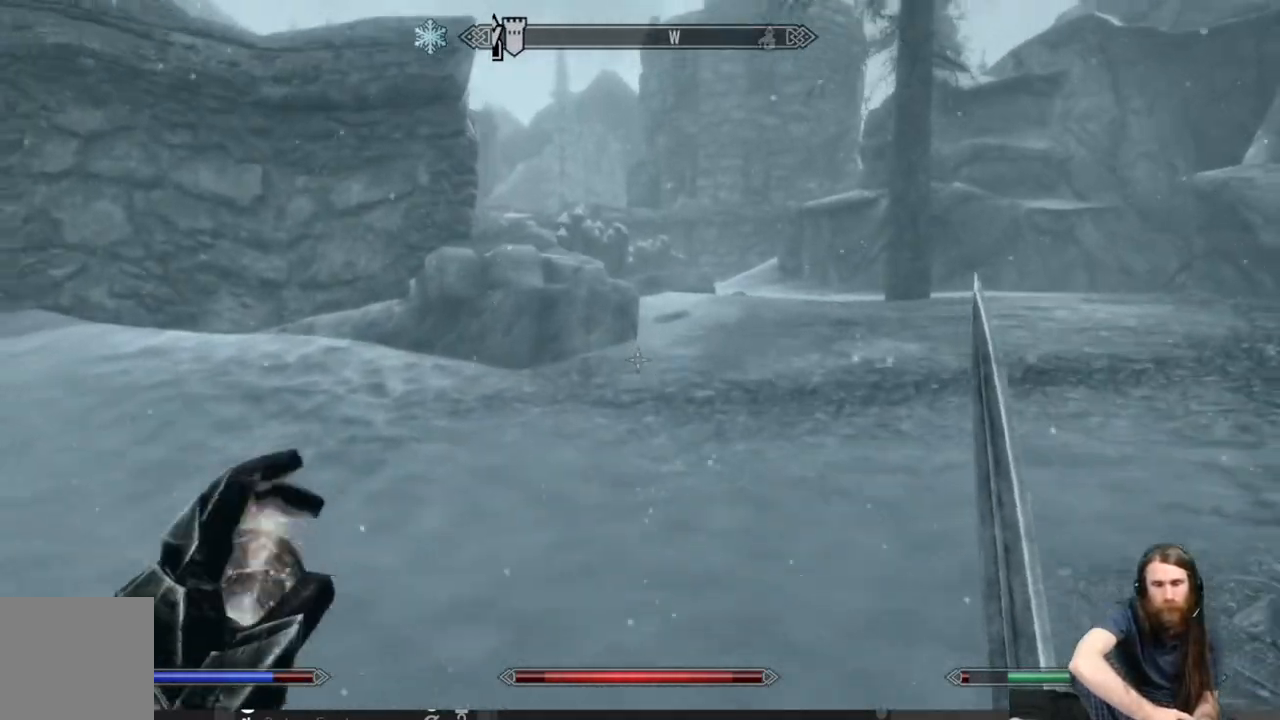
Gameplay with a controller (Xbox layout); each line is a JSON object with the inputs held at the frame after it. "events" lists button and stick changes between this image and that frame as [ms after this image, input, new state], when the widget could be followed in between.
{"buttons": [], "left_stick": "up", "right_stick": "center", "events": [[167, "left_stick", "up"]]}
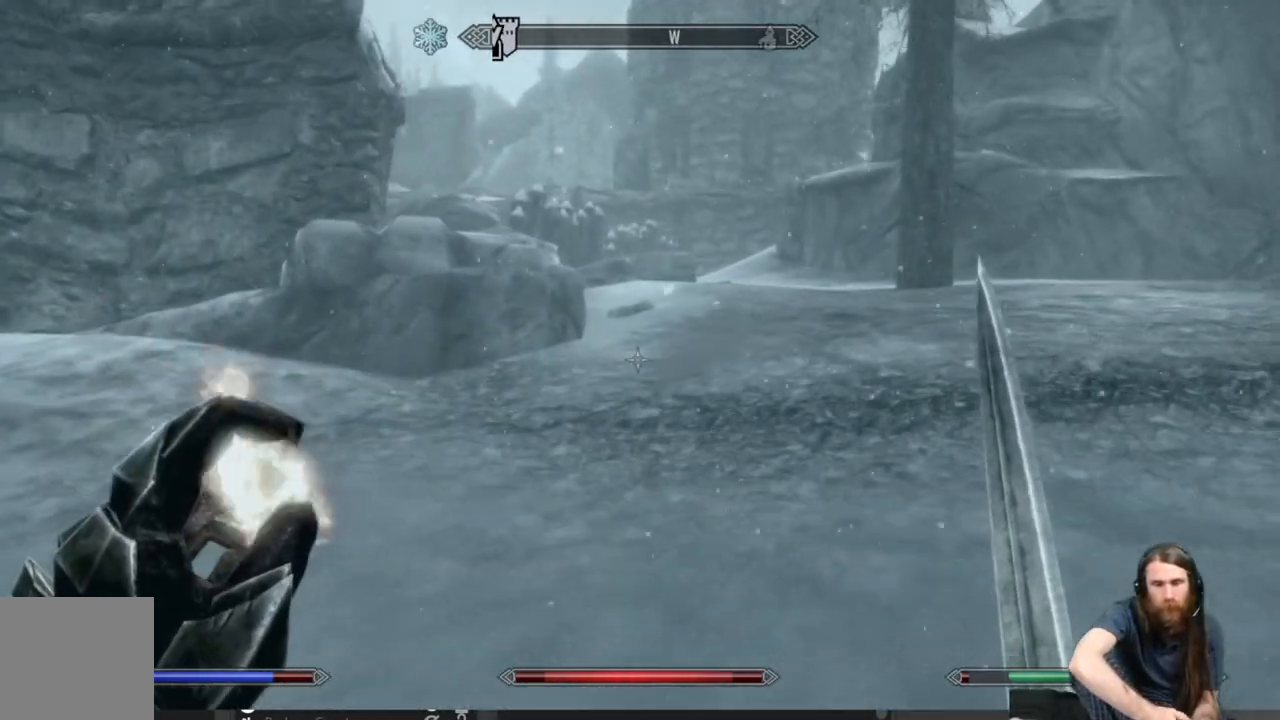
{"buttons": ["L1"], "left_stick": "up", "right_stick": "center", "events": [[400, "L1", "down"]]}
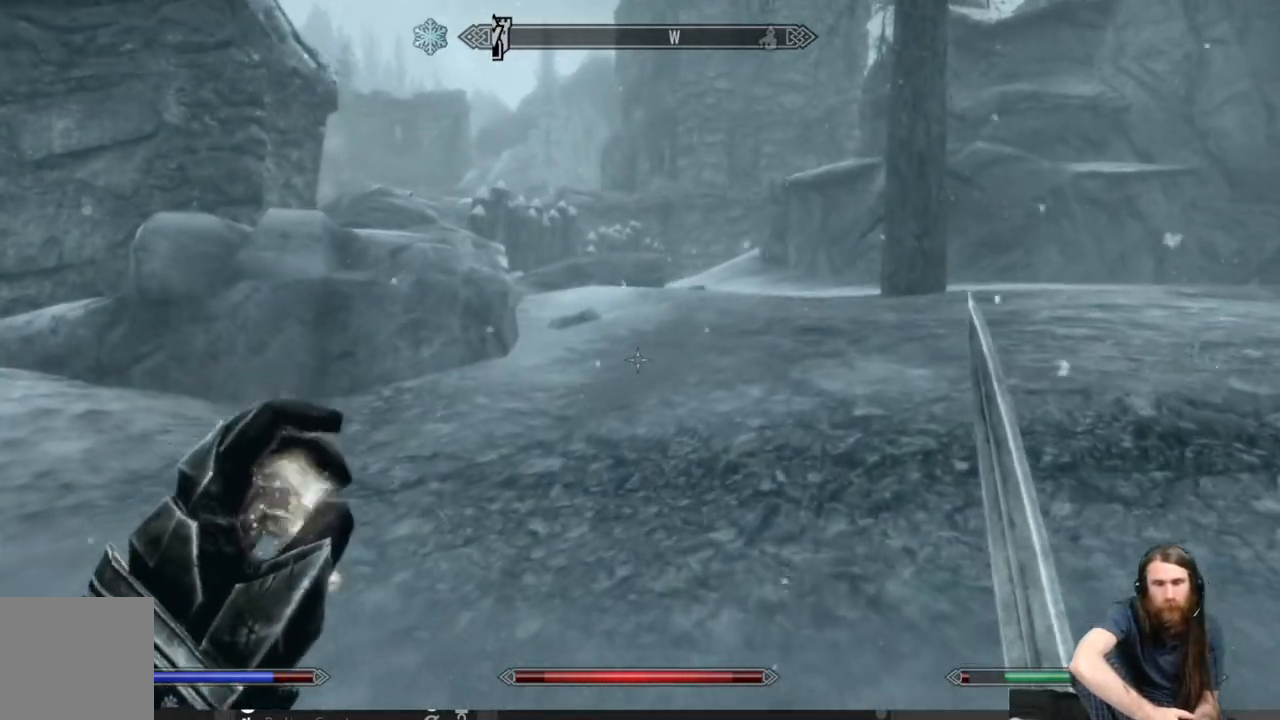
{"buttons": ["L1"], "left_stick": "up", "right_stick": "center", "events": []}
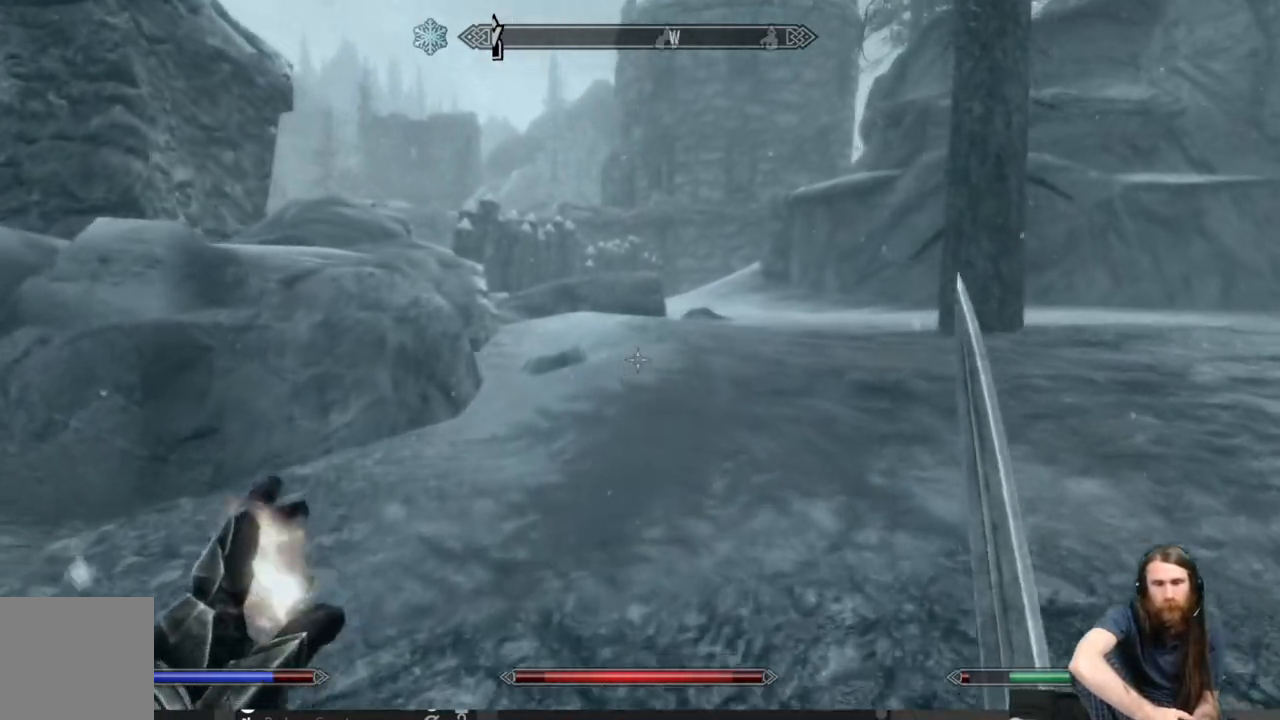
{"buttons": ["L1"], "left_stick": "up", "right_stick": "down-left", "events": [[467, "right_stick", "down-left"]]}
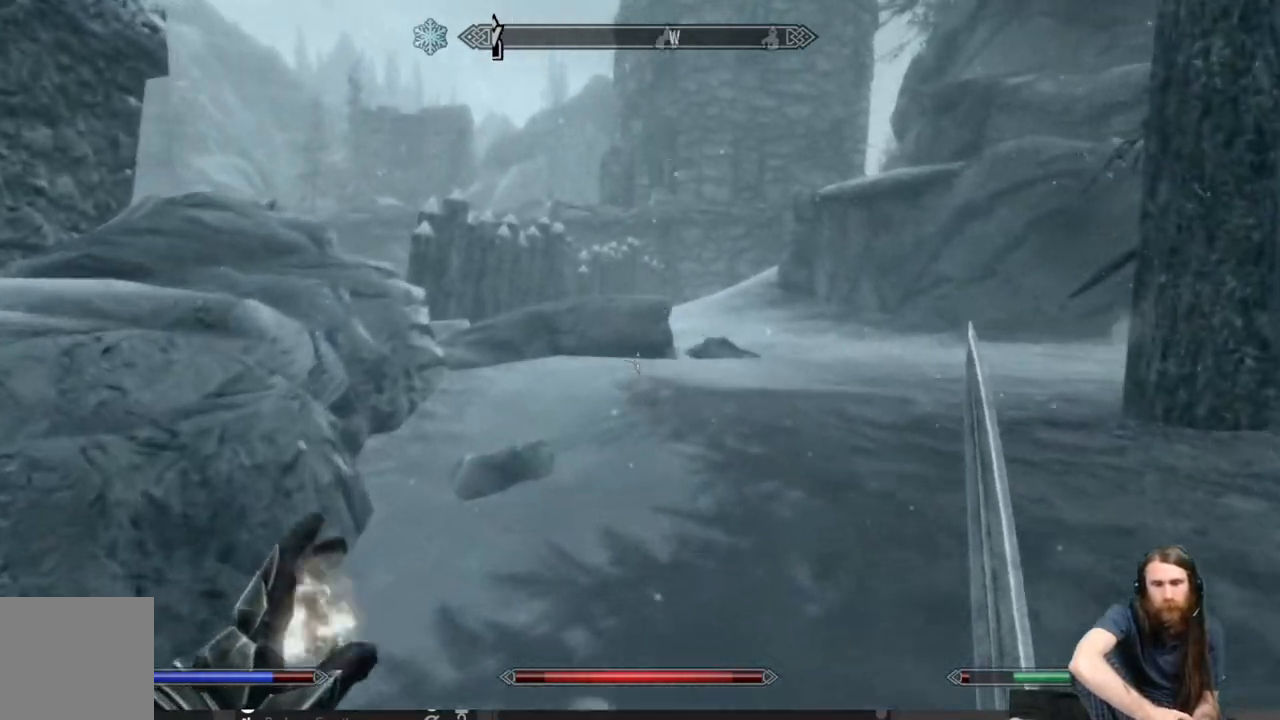
{"buttons": [], "left_stick": "up-right", "right_stick": "center", "events": [[117, "left_stick", "up-right"], [150, "right_stick", "center"], [167, "L1", "up"], [317, "right_stick", "down-left"], [500, "right_stick", "center"]]}
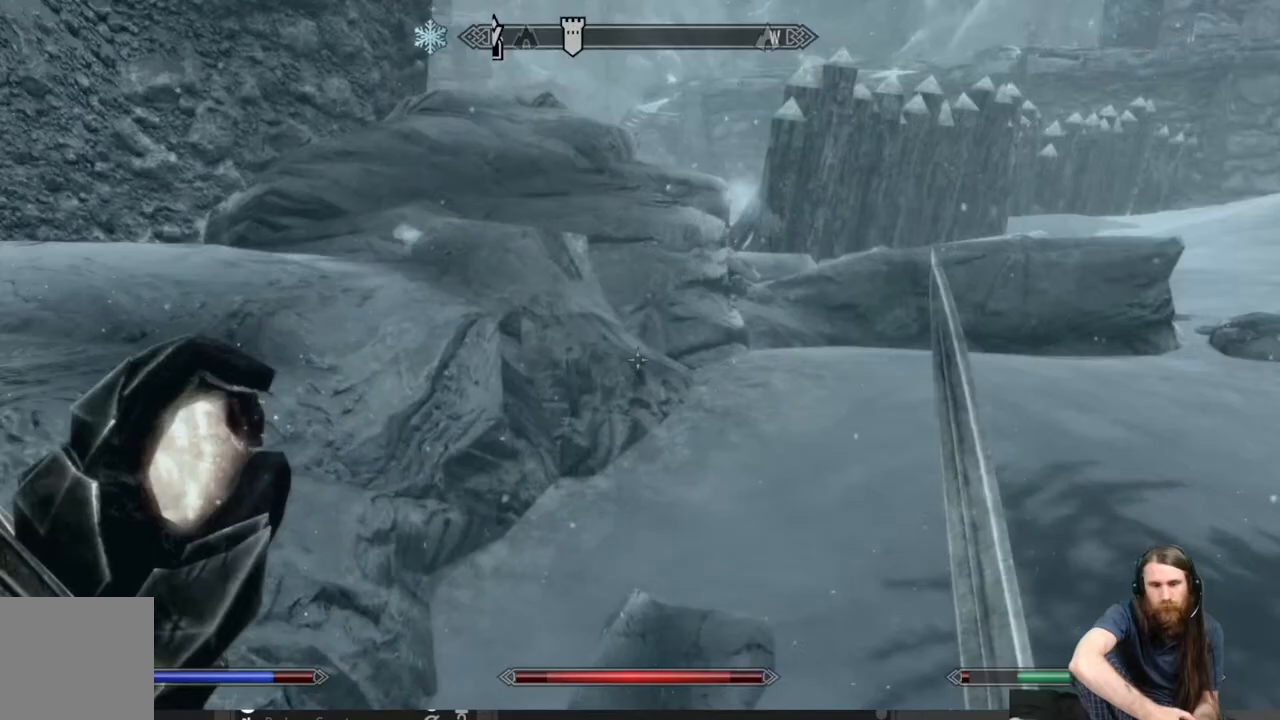
{"buttons": [], "left_stick": "up-right", "right_stick": "center", "events": [[217, "right_stick", "left"], [333, "right_stick", "center"]]}
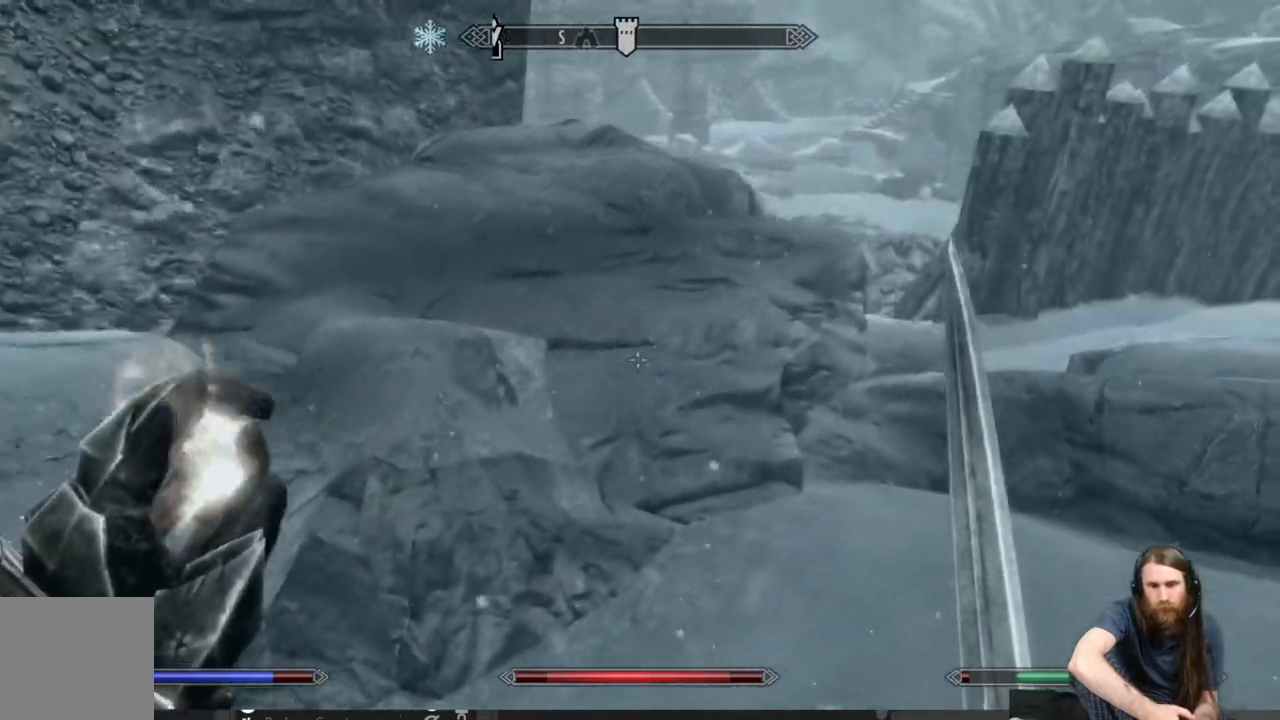
{"buttons": ["A"], "left_stick": "up", "right_stick": "center", "events": [[333, "A", "down"], [450, "left_stick", "up"]]}
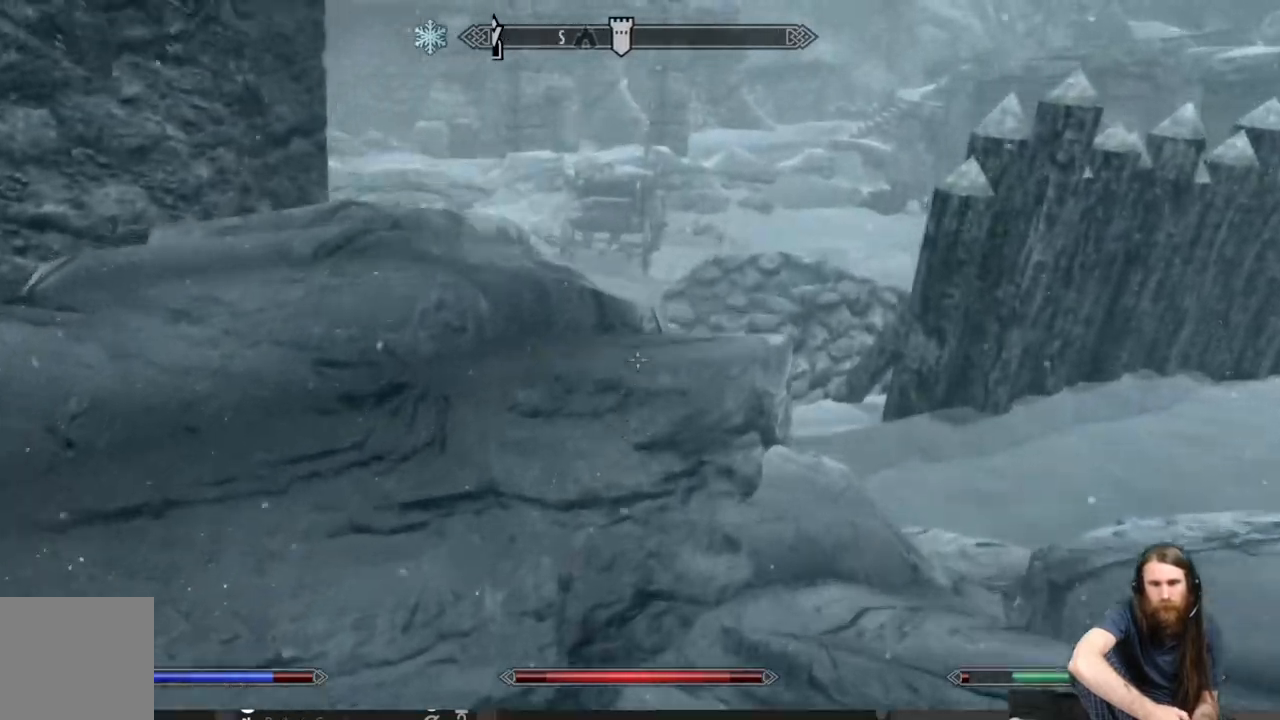
{"buttons": [], "left_stick": "up", "right_stick": "center", "events": [[100, "A", "up"], [167, "left_stick", "up-left"], [317, "left_stick", "up"]]}
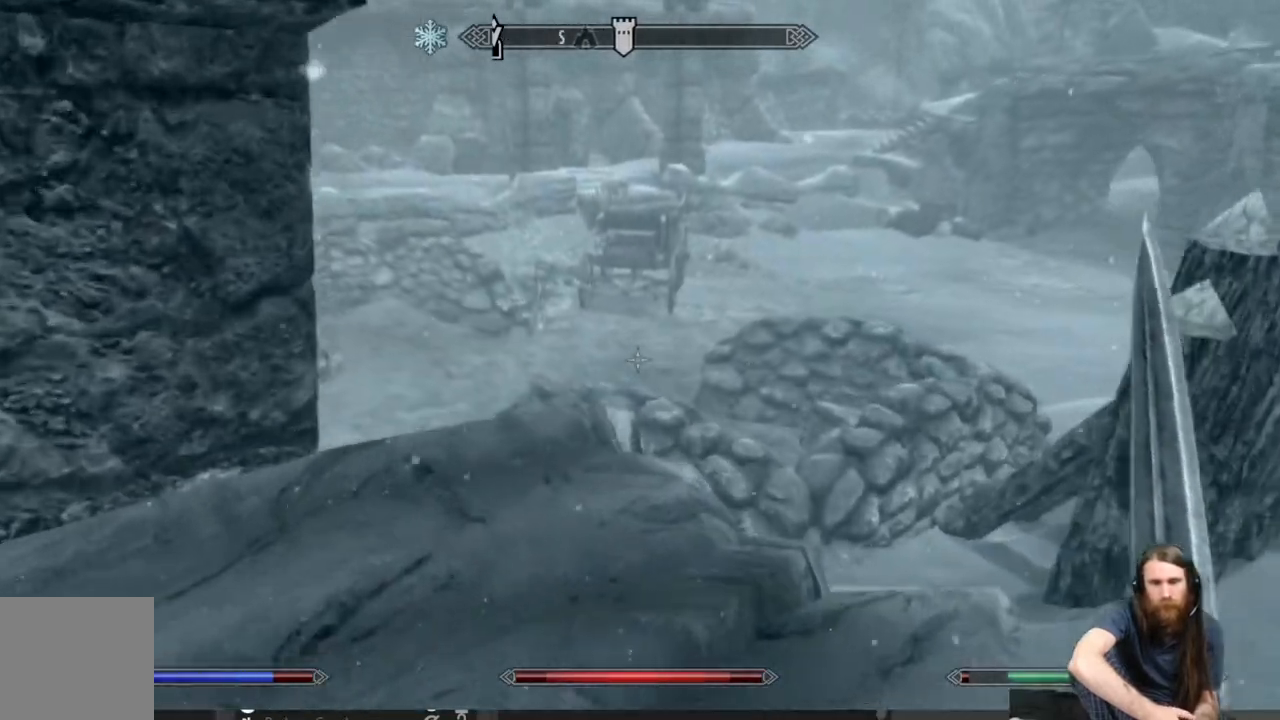
{"buttons": [], "left_stick": "up", "right_stick": "down-left", "events": [[400, "right_stick", "down-left"]]}
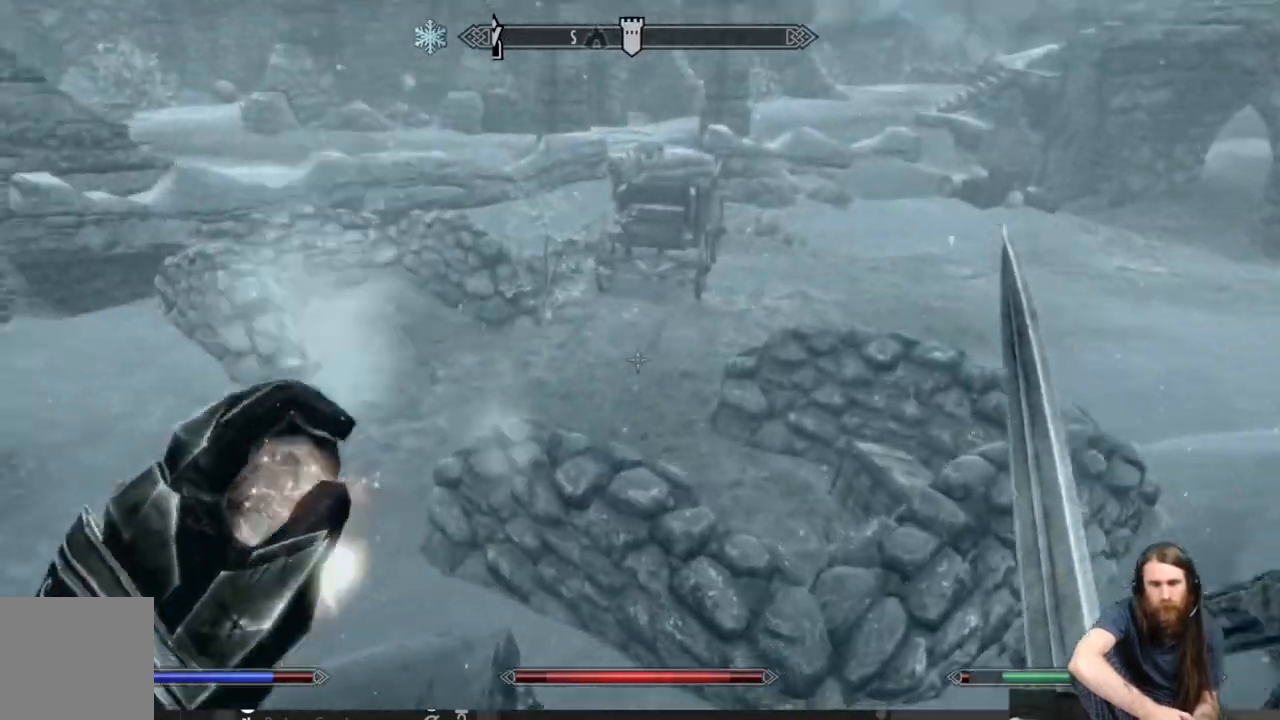
{"buttons": [], "left_stick": "up", "right_stick": "left", "events": [[83, "right_stick", "center"], [267, "right_stick", "left"]]}
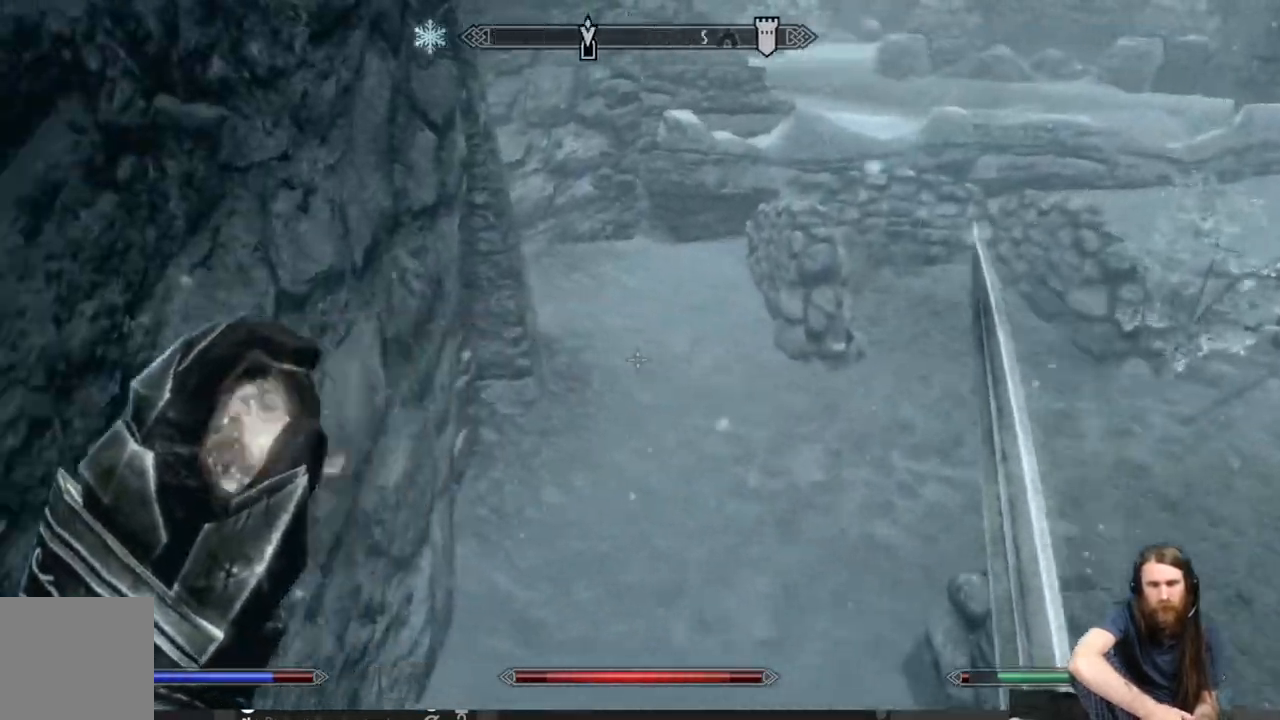
{"buttons": [], "left_stick": "up", "right_stick": "center", "events": [[117, "right_stick", "center"], [217, "right_stick", "right"], [367, "right_stick", "center"]]}
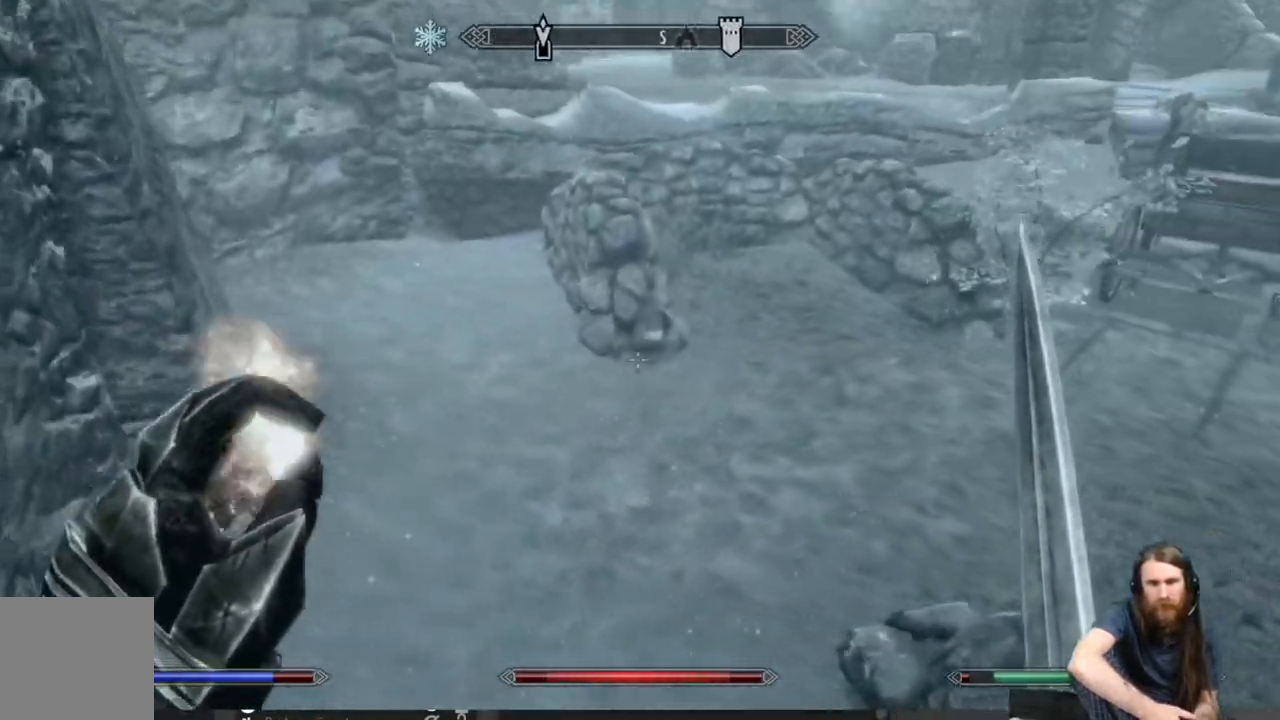
{"buttons": [], "left_stick": "up", "right_stick": "right", "events": [[467, "right_stick", "right"]]}
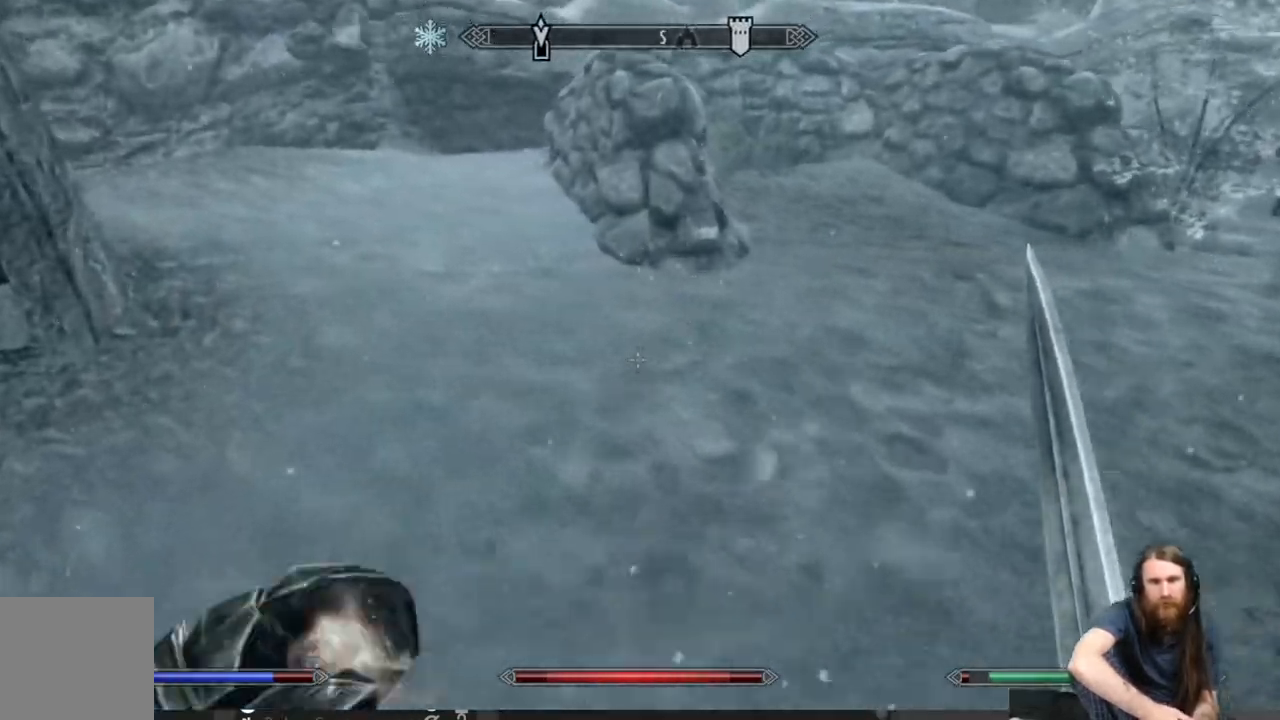
{"buttons": [], "left_stick": "up-left", "right_stick": "right", "events": [[300, "left_stick", "up-left"]]}
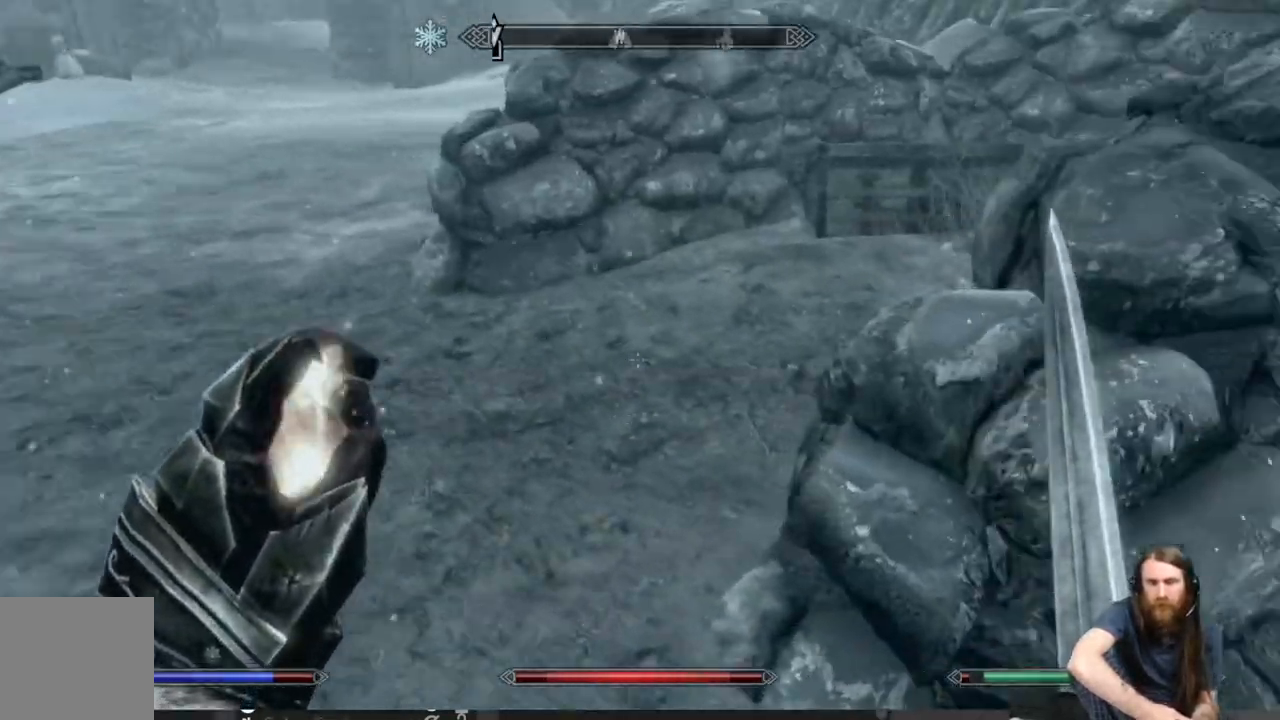
{"buttons": [], "left_stick": "left", "right_stick": "right", "events": [[417, "left_stick", "left"]]}
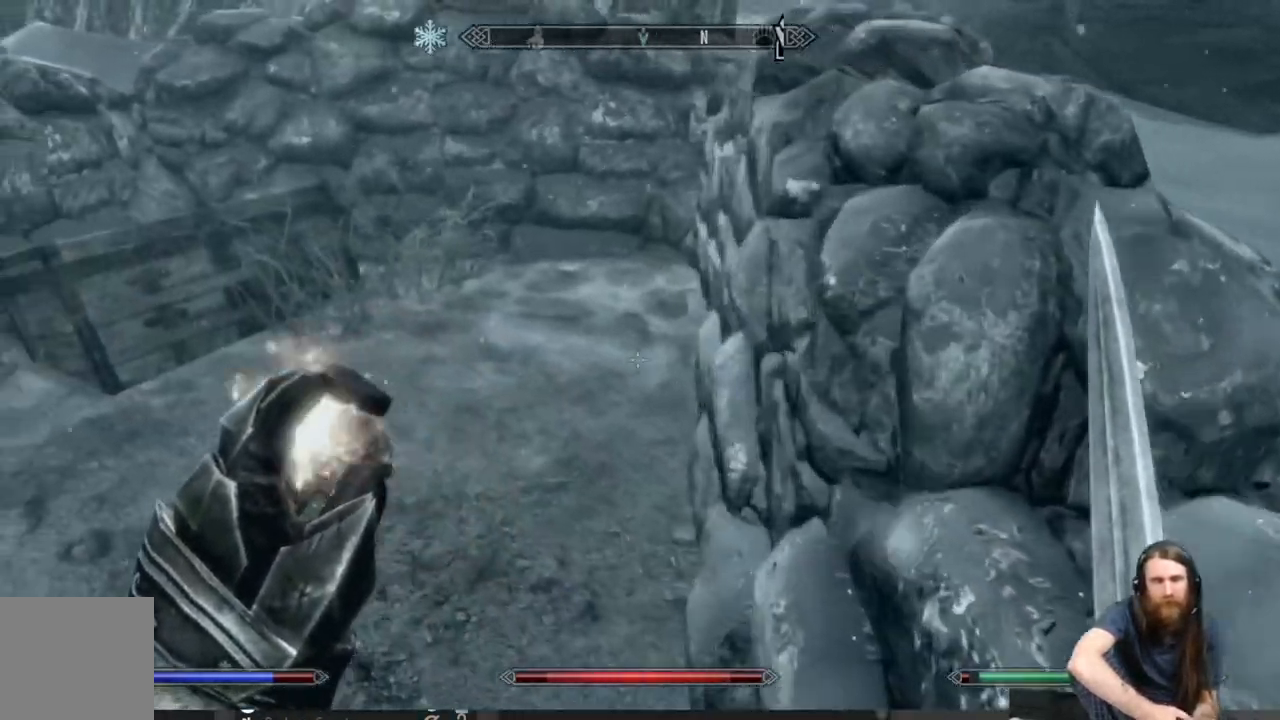
{"buttons": [], "left_stick": "up-right", "right_stick": "down-left", "events": [[83, "right_stick", "left"], [233, "left_stick", "up"], [350, "right_stick", "down-left"], [500, "left_stick", "up-right"]]}
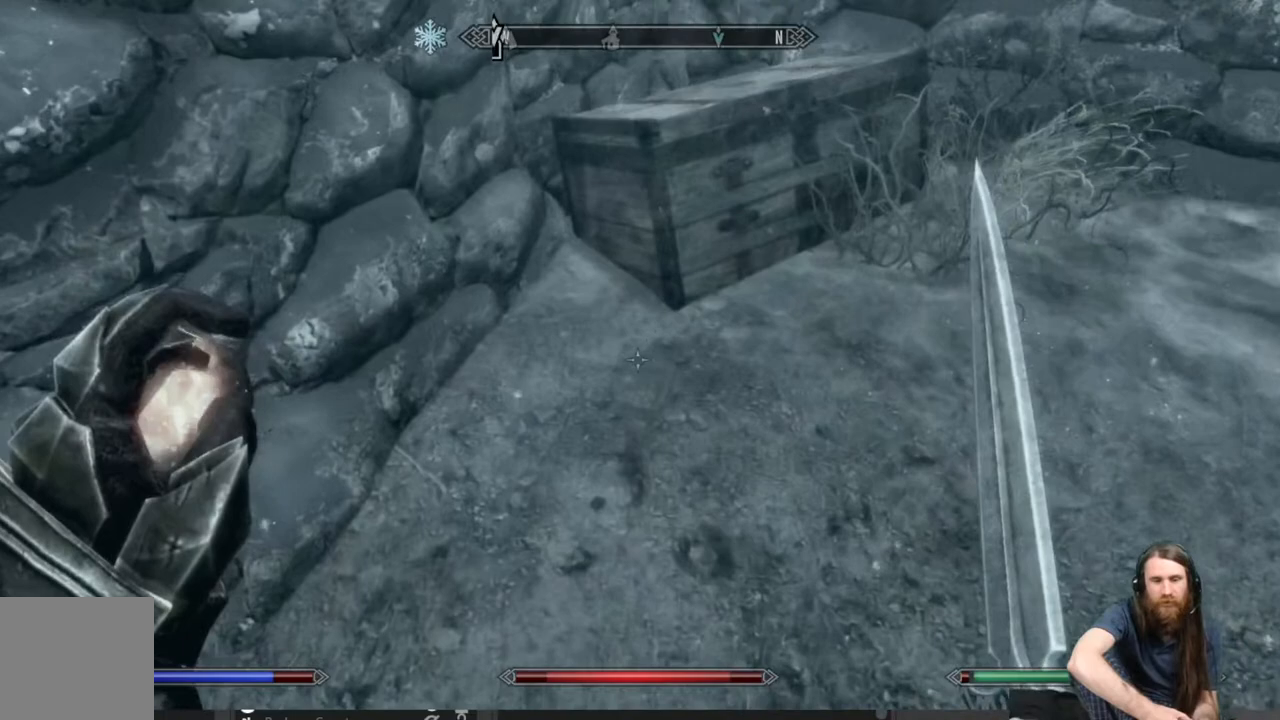
{"buttons": ["Y"], "left_stick": "center", "right_stick": "center", "events": [[217, "right_stick", "center"], [450, "left_stick", "center"], [500, "Y", "down"]]}
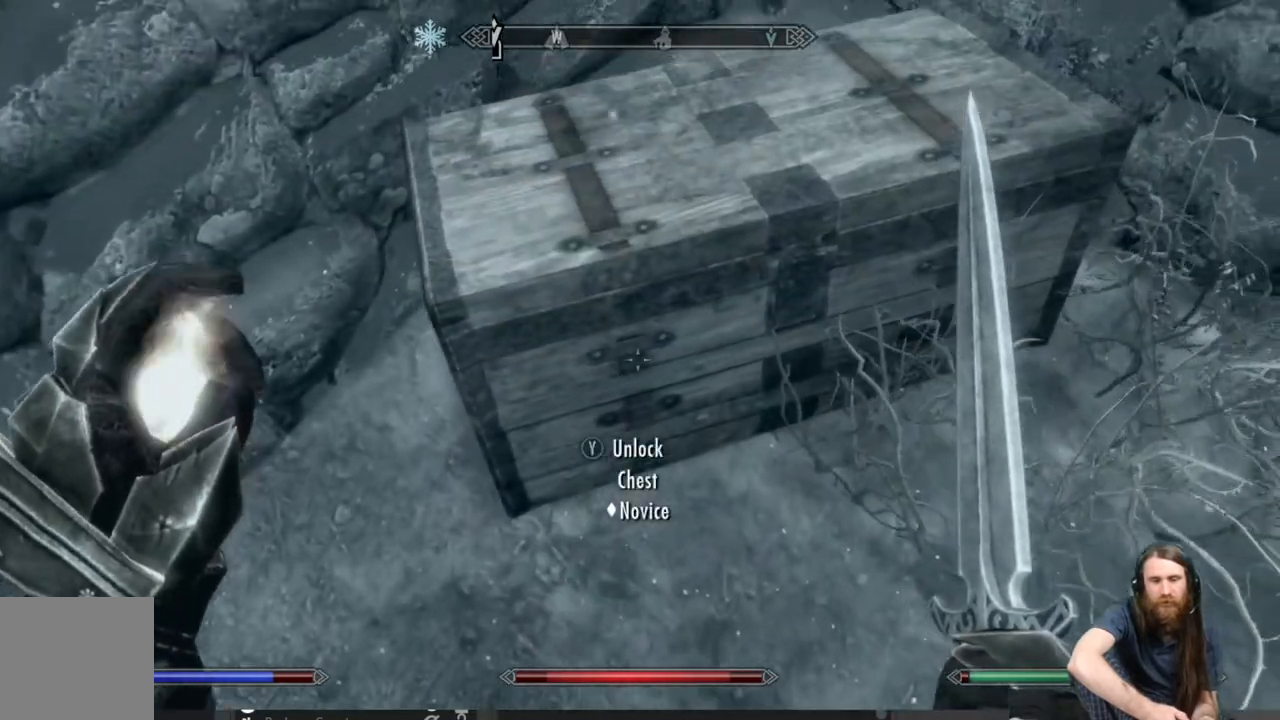
{"buttons": [], "left_stick": "center", "right_stick": "center", "events": [[150, "Y", "up"]]}
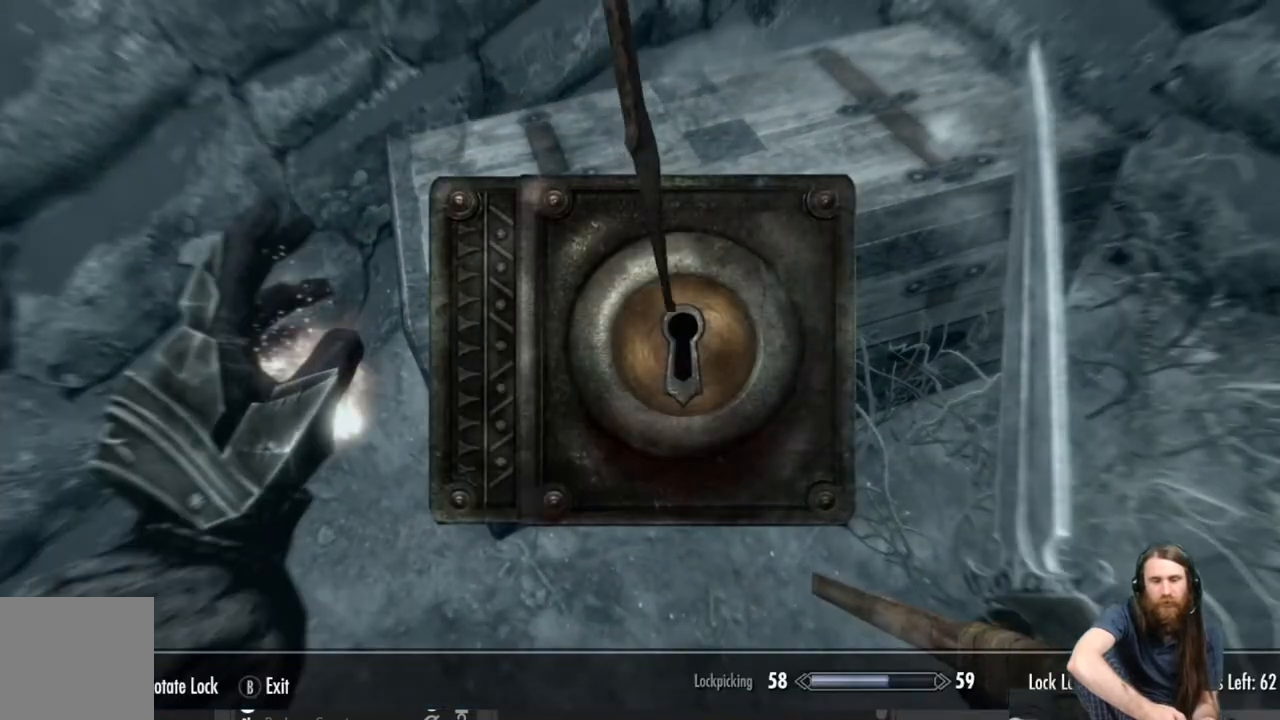
{"buttons": [], "left_stick": "center", "right_stick": "center", "events": []}
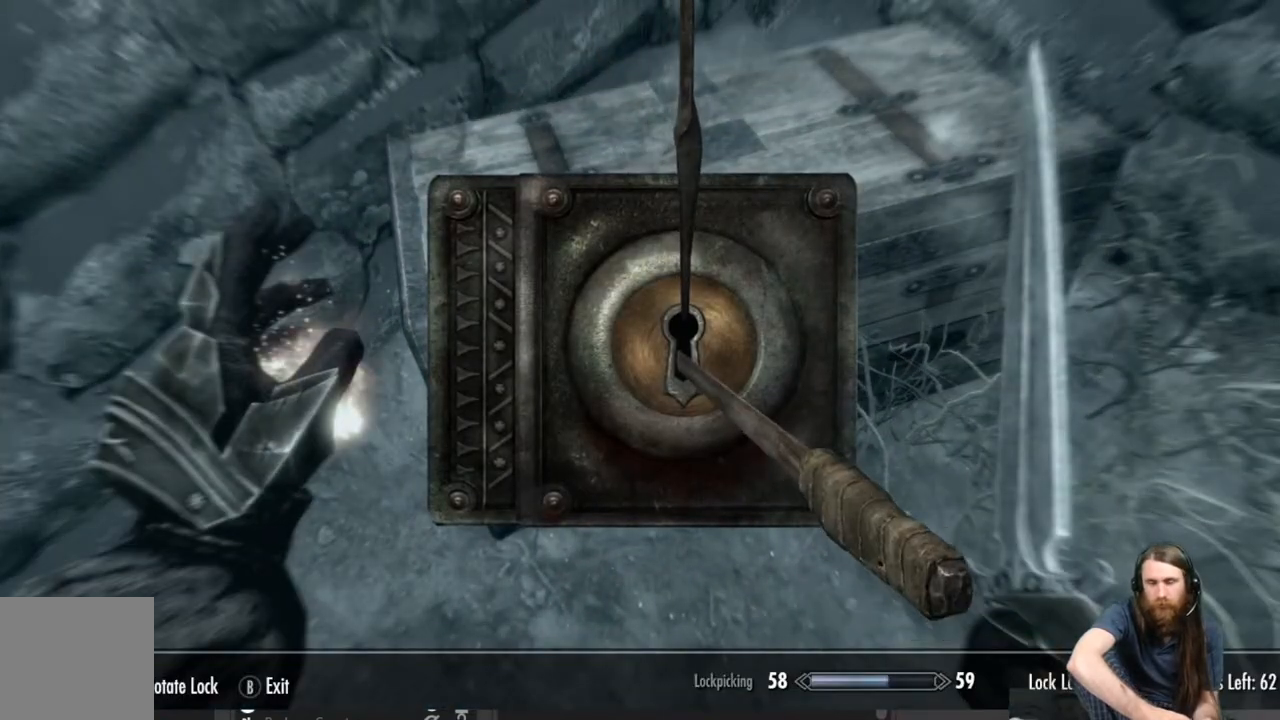
{"buttons": [], "left_stick": "center", "right_stick": "right", "events": [[417, "right_stick", "right"]]}
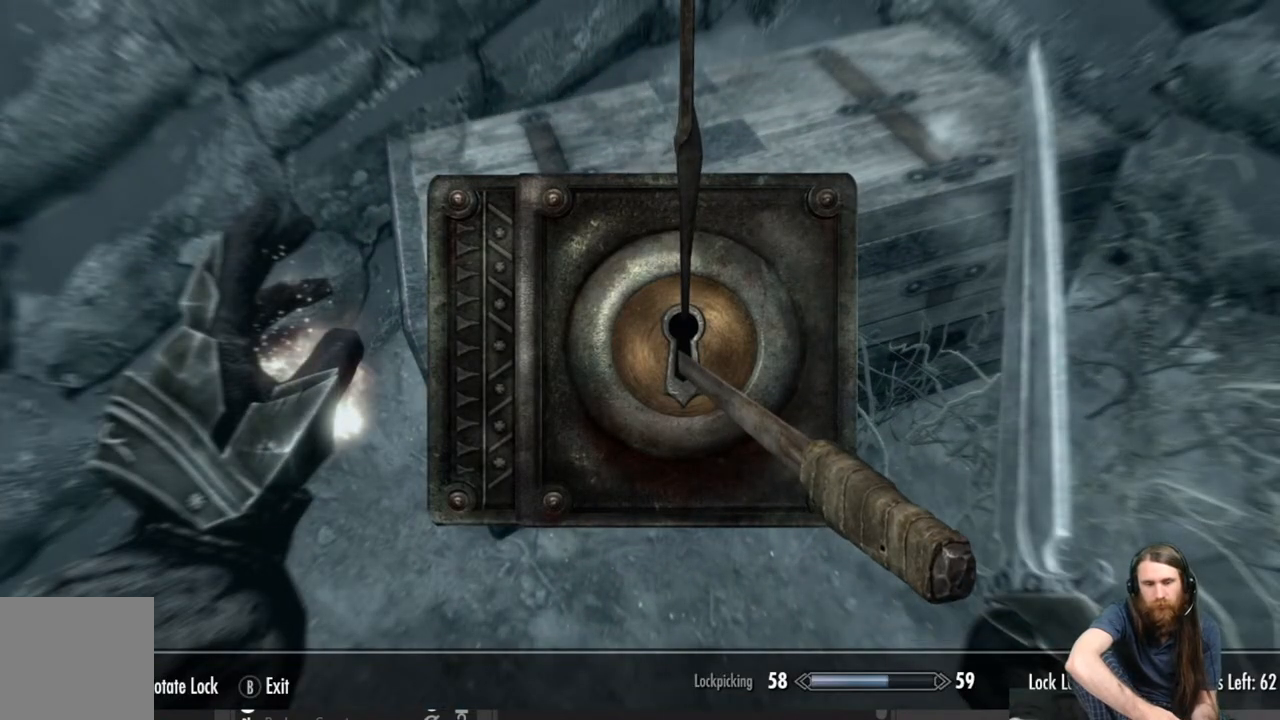
{"buttons": [], "left_stick": "center", "right_stick": "right", "events": []}
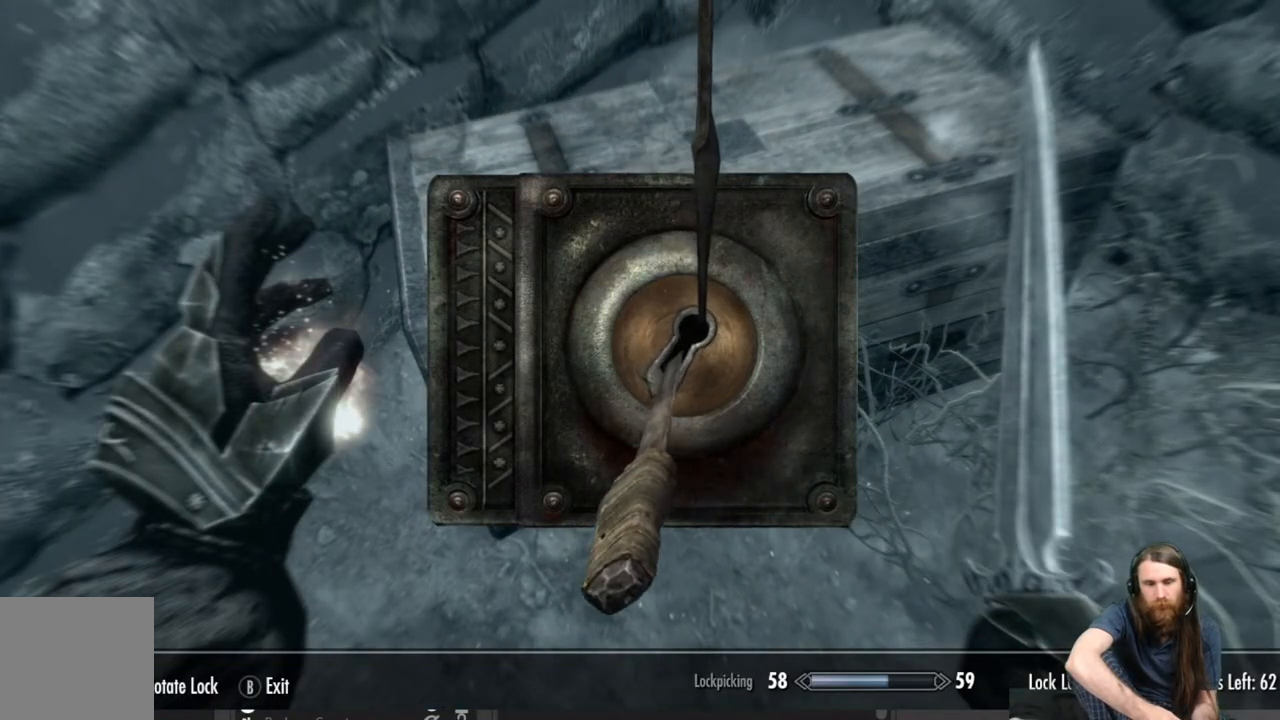
{"buttons": [], "left_stick": "center", "right_stick": "right", "events": []}
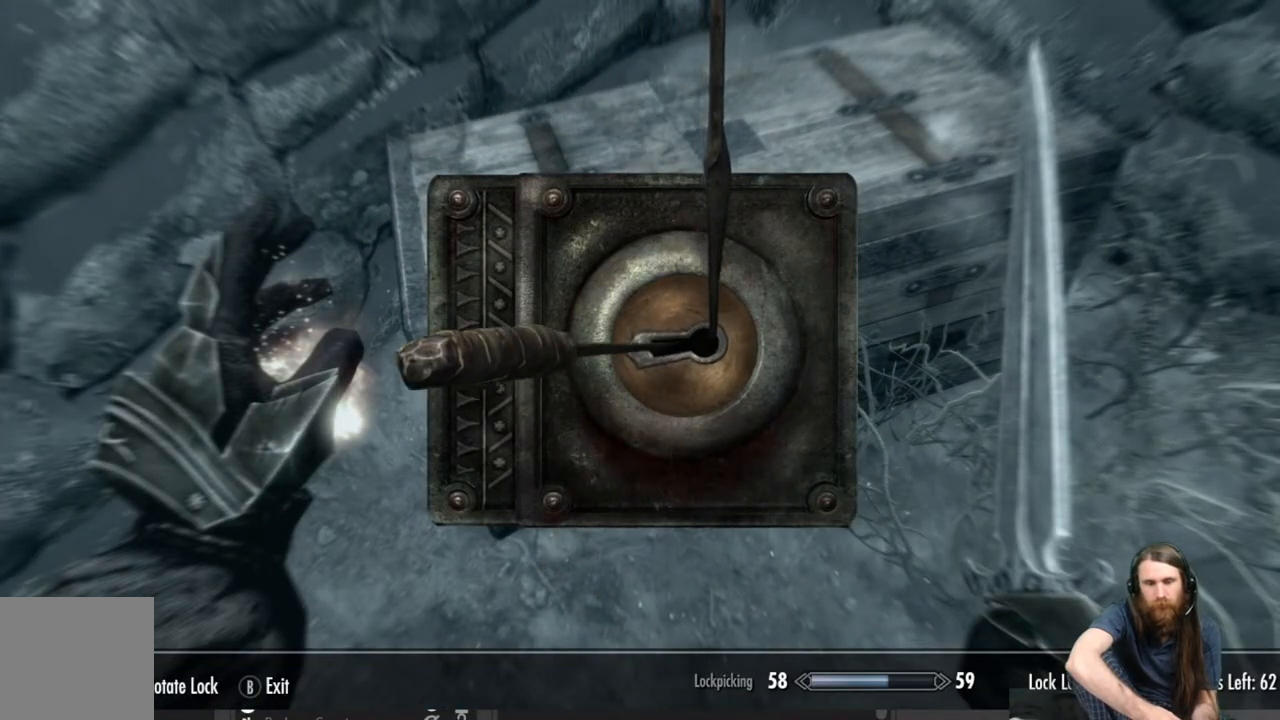
{"buttons": [], "left_stick": "center", "right_stick": "right", "events": []}
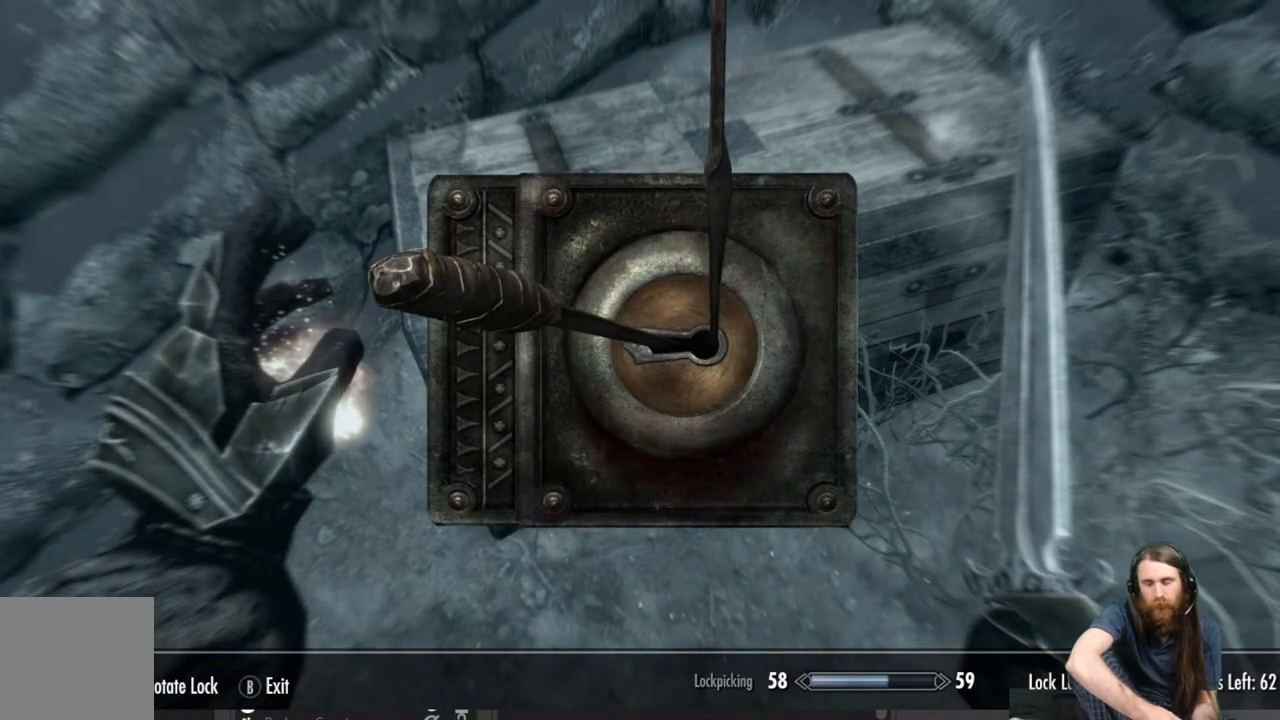
{"buttons": [], "left_stick": "center", "right_stick": "center", "events": [[250, "right_stick", "center"]]}
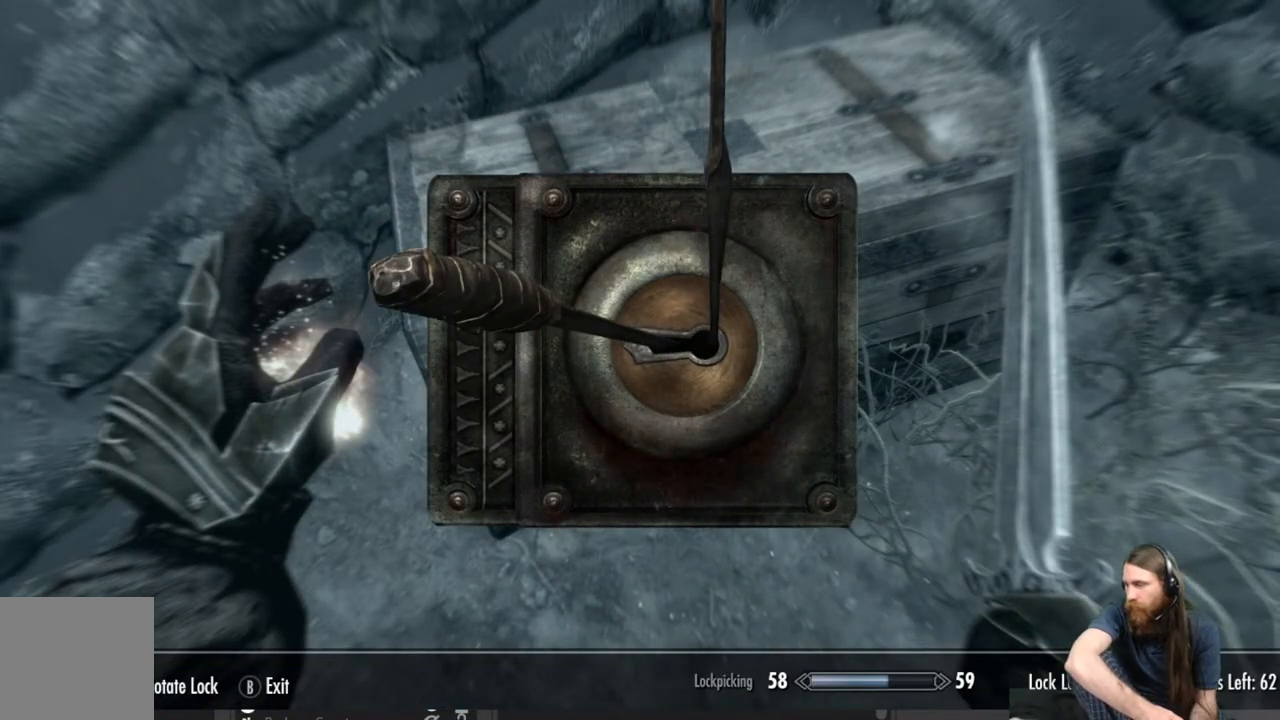
{"buttons": [], "left_stick": "center", "right_stick": "center", "events": []}
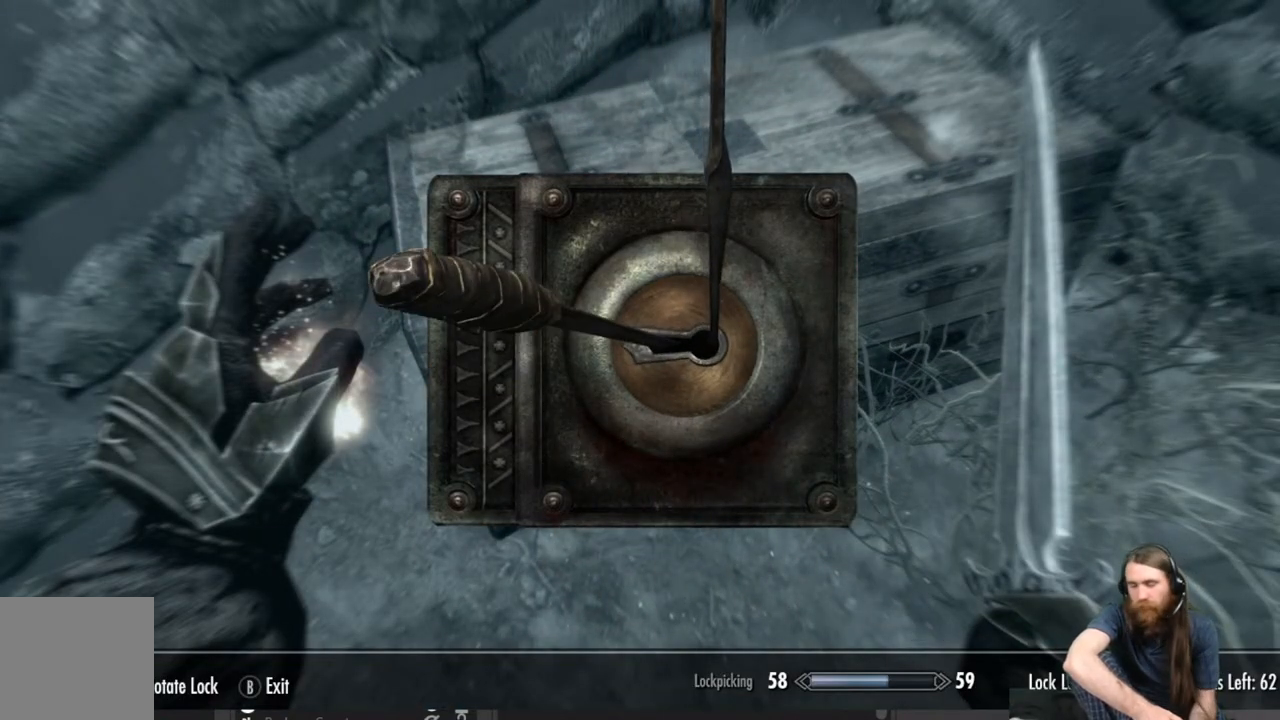
{"buttons": [], "left_stick": "center", "right_stick": "center", "events": []}
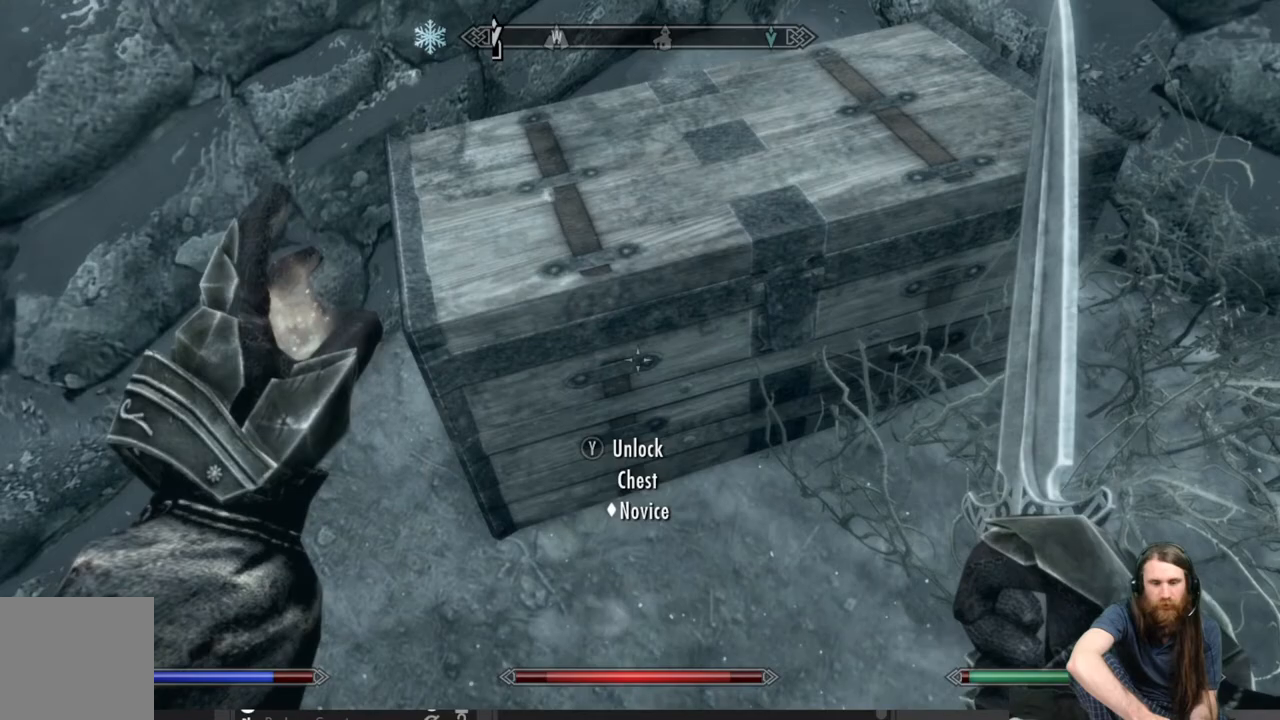
{"buttons": [], "left_stick": "center", "right_stick": "center", "events": []}
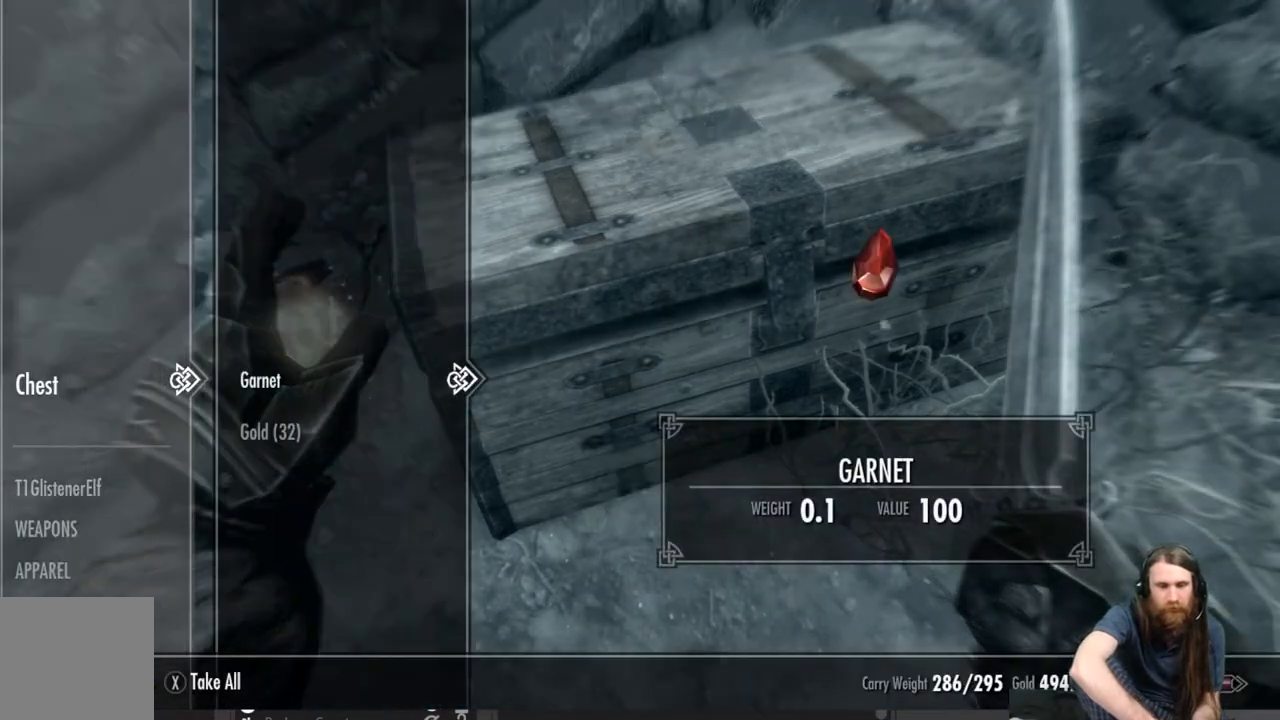
{"buttons": [], "left_stick": "center", "right_stick": "center", "events": []}
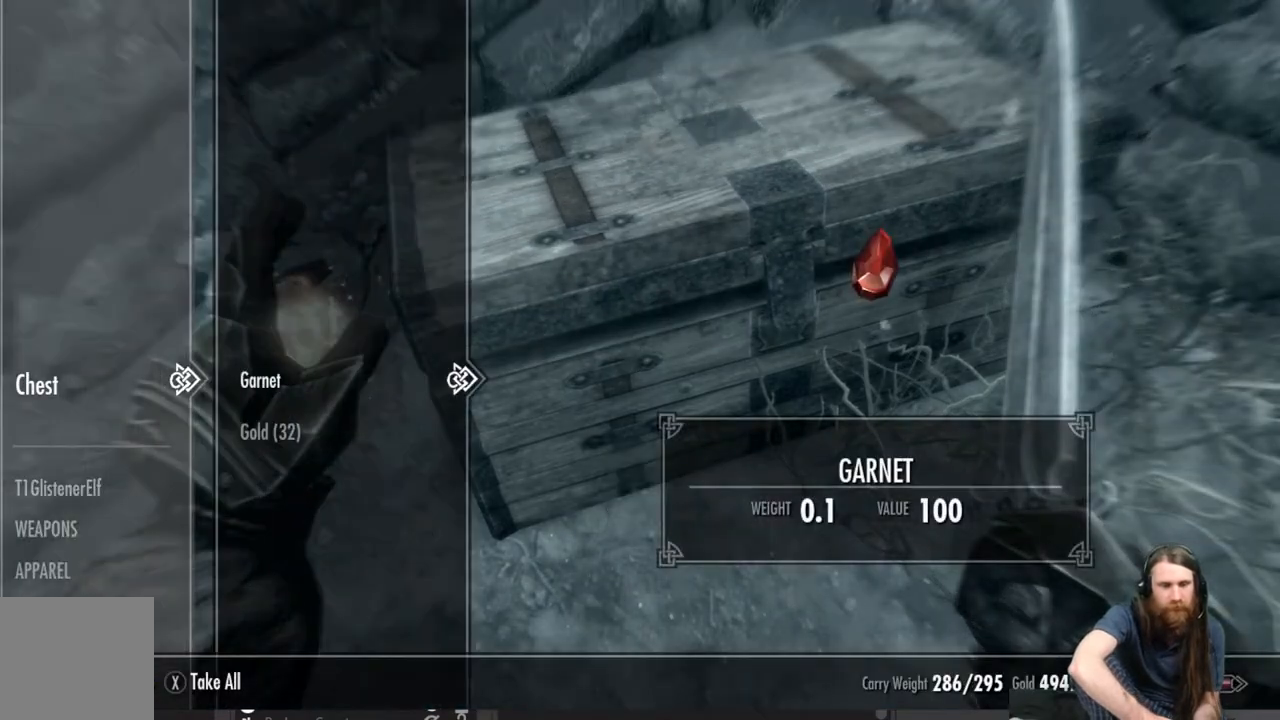
{"buttons": [], "left_stick": "center", "right_stick": "center", "events": []}
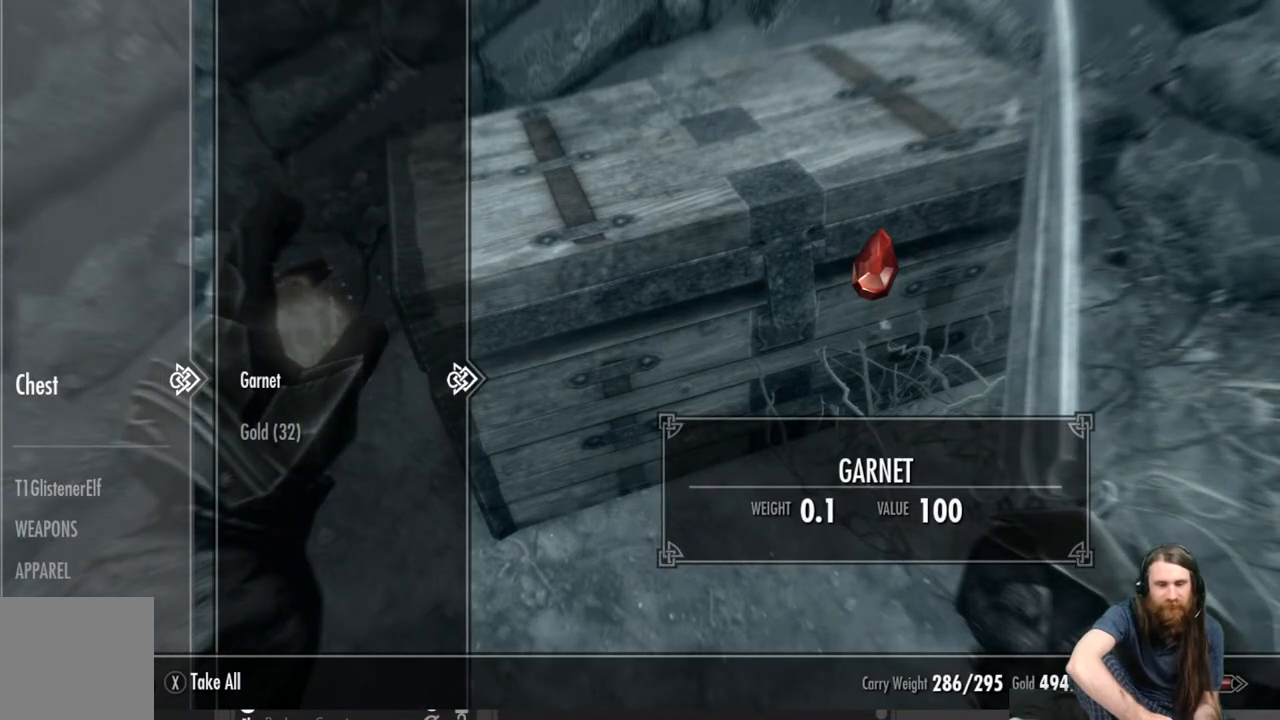
{"buttons": ["A"], "left_stick": "center", "right_stick": "center", "events": [[433, "A", "down"]]}
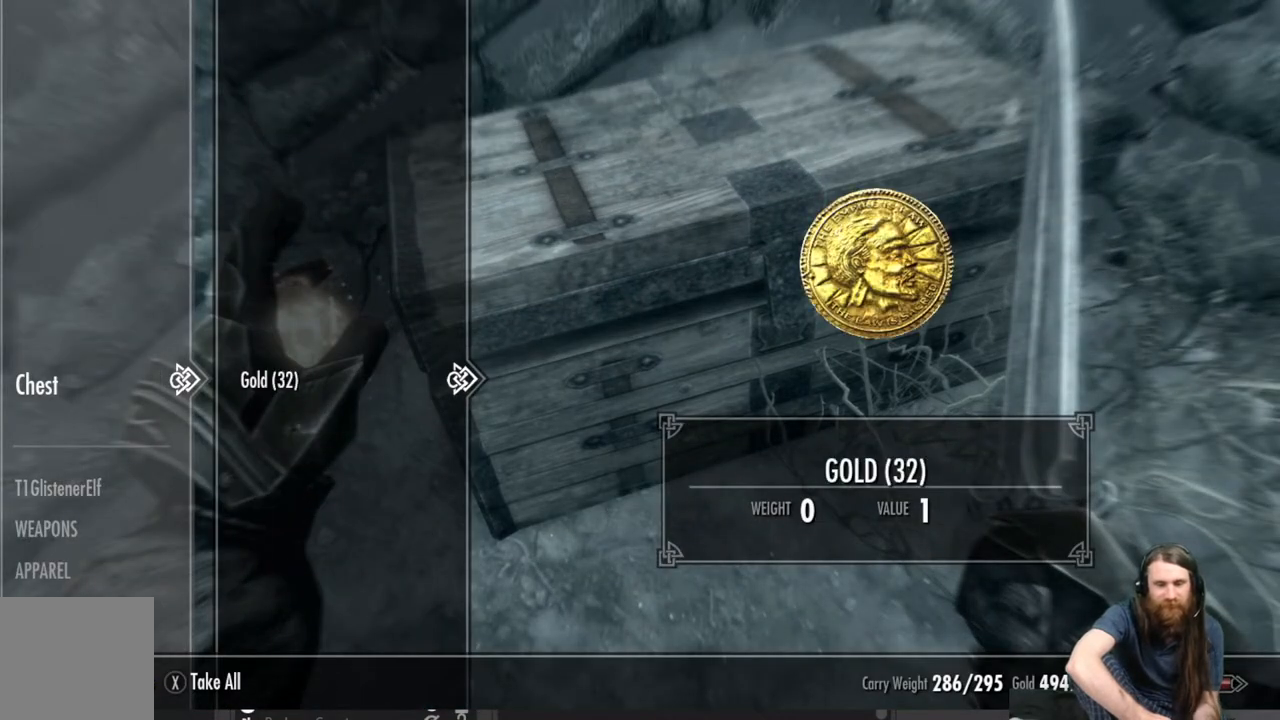
{"buttons": [], "left_stick": "center", "right_stick": "center", "events": [[67, "A", "up"], [317, "A", "down"], [383, "A", "up"]]}